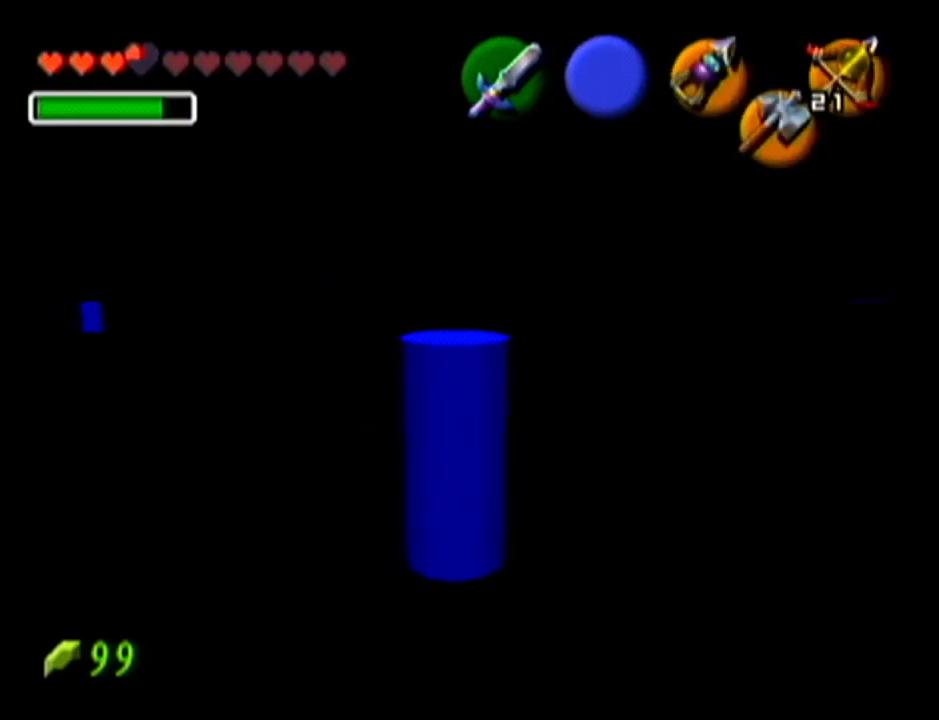
Gameplay with a controller (Nintendo layout); each line is a JSON object with the inputs held at the frame after it. "events" lists button and stick changes between this image and that frame as [ms after this image, input, new state], when the widget could be followed in between. Not read: L3 R3.
{"buttons": [], "left_stick": "center", "events": [[350, "Z", "up"]]}
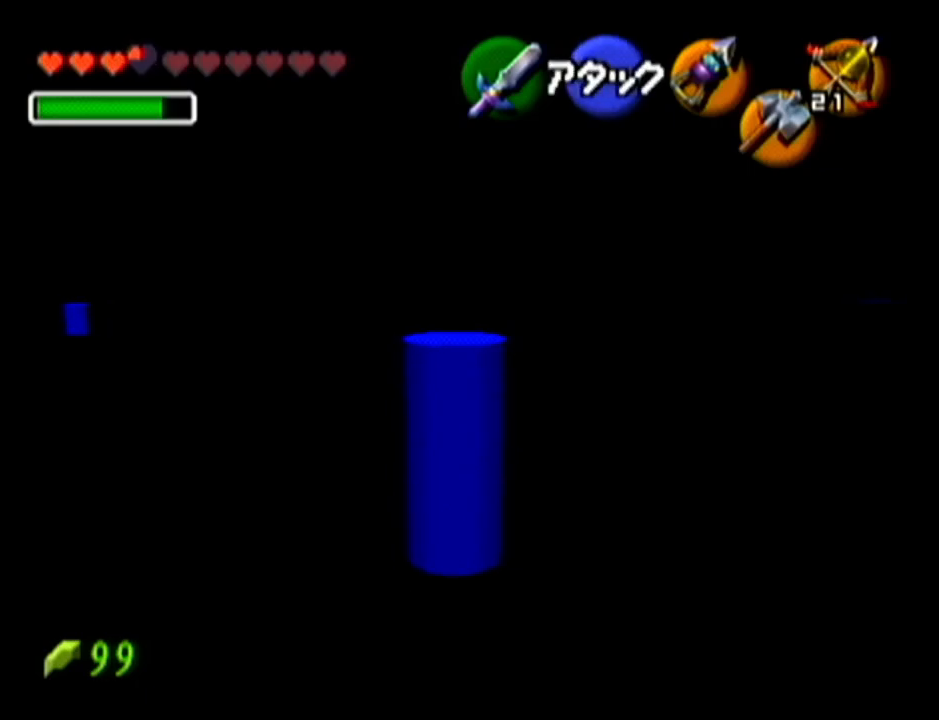
{"buttons": ["Z"], "left_stick": "center", "events": [[83, "left_stick", "right"], [167, "left_stick", "center"], [317, "Z", "down"]]}
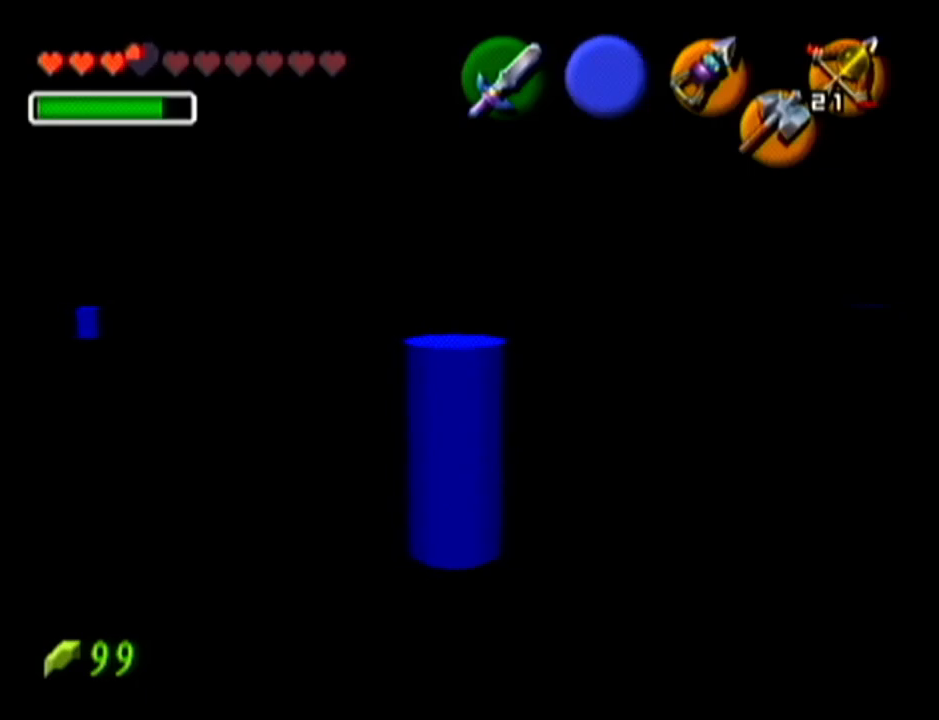
{"buttons": ["Z"], "left_stick": "left", "events": [[450, "left_stick", "left"]]}
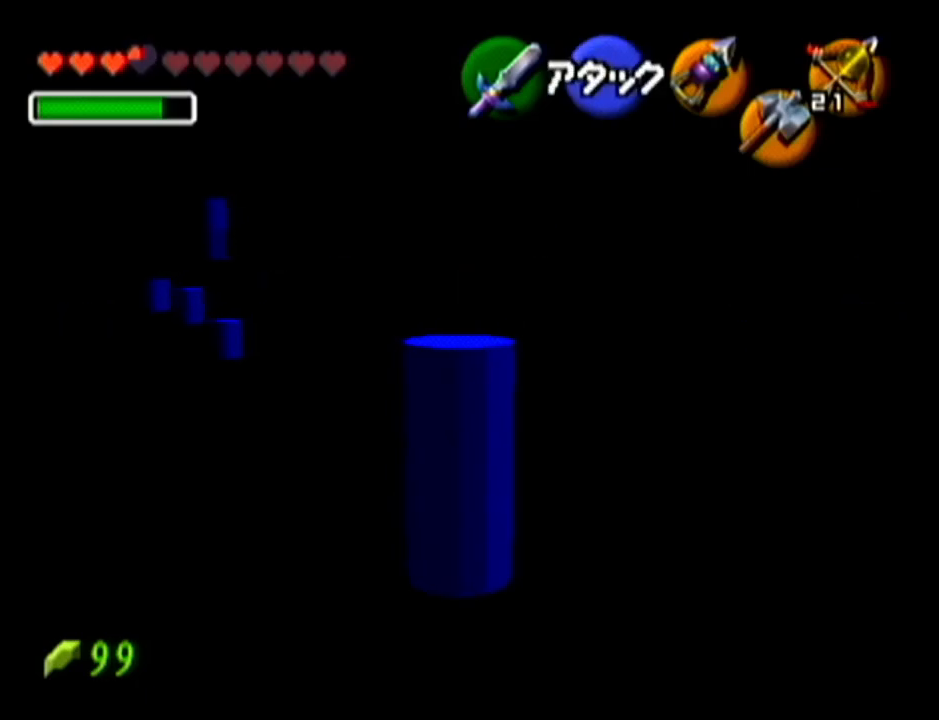
{"buttons": ["Z"], "left_stick": "left", "events": []}
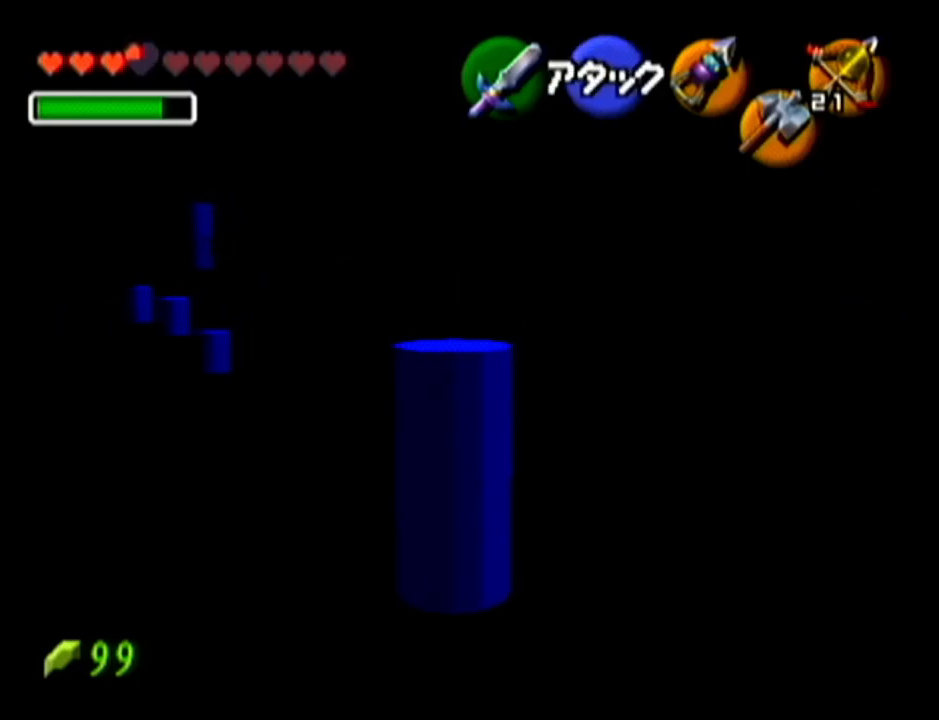
{"buttons": ["Z"], "left_stick": "center", "events": [[266, "left_stick", "center"]]}
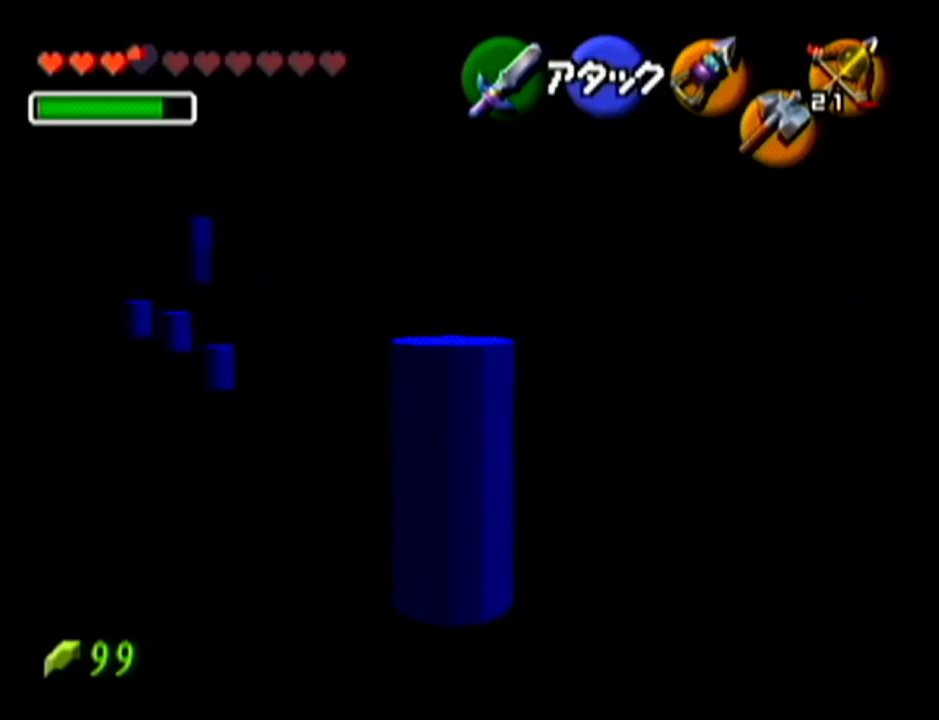
{"buttons": ["Z"], "left_stick": "center", "events": []}
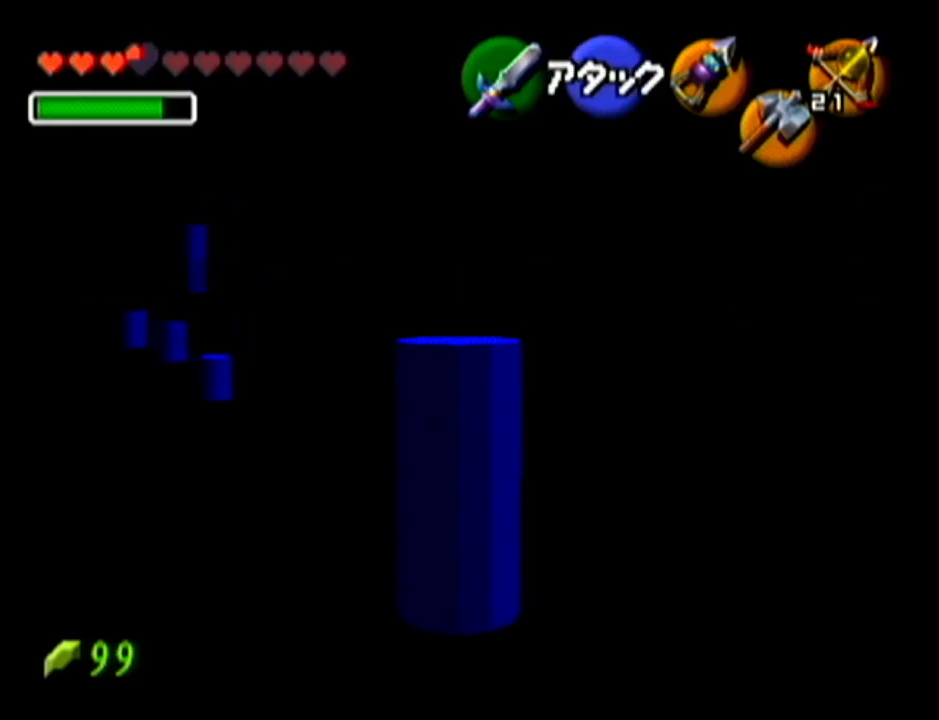
{"buttons": ["Z"], "left_stick": "center", "events": []}
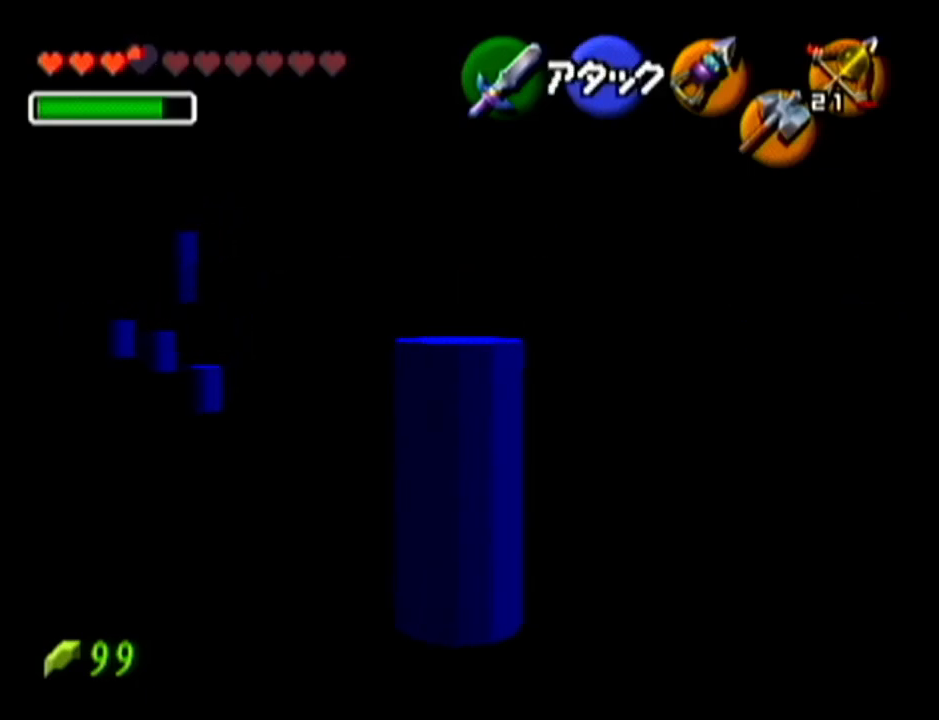
{"buttons": ["Z"], "left_stick": "center", "events": []}
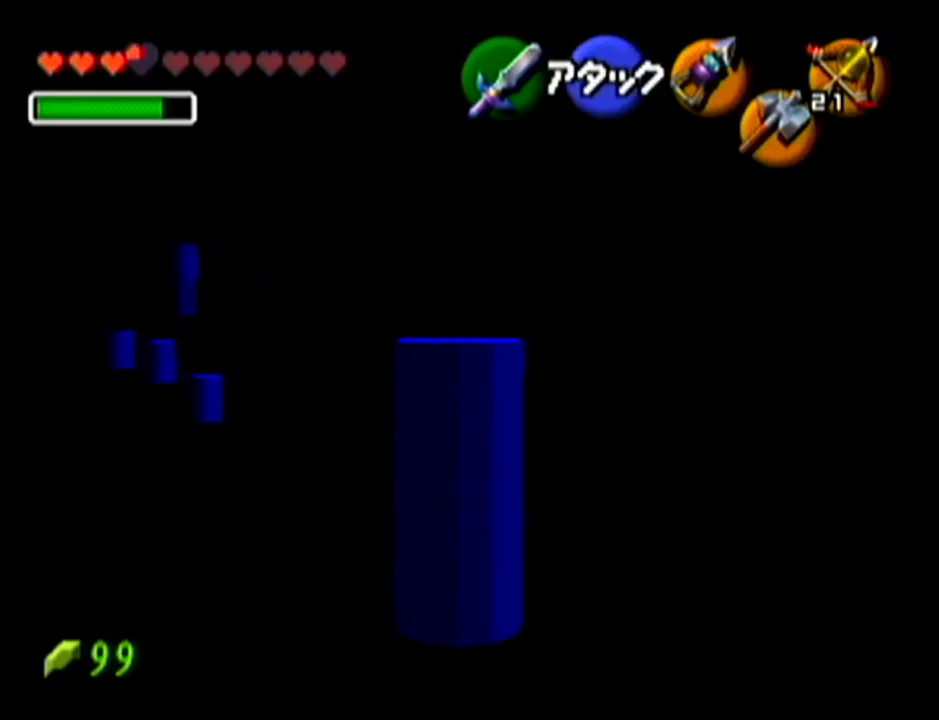
{"buttons": ["Z"], "left_stick": "center", "events": []}
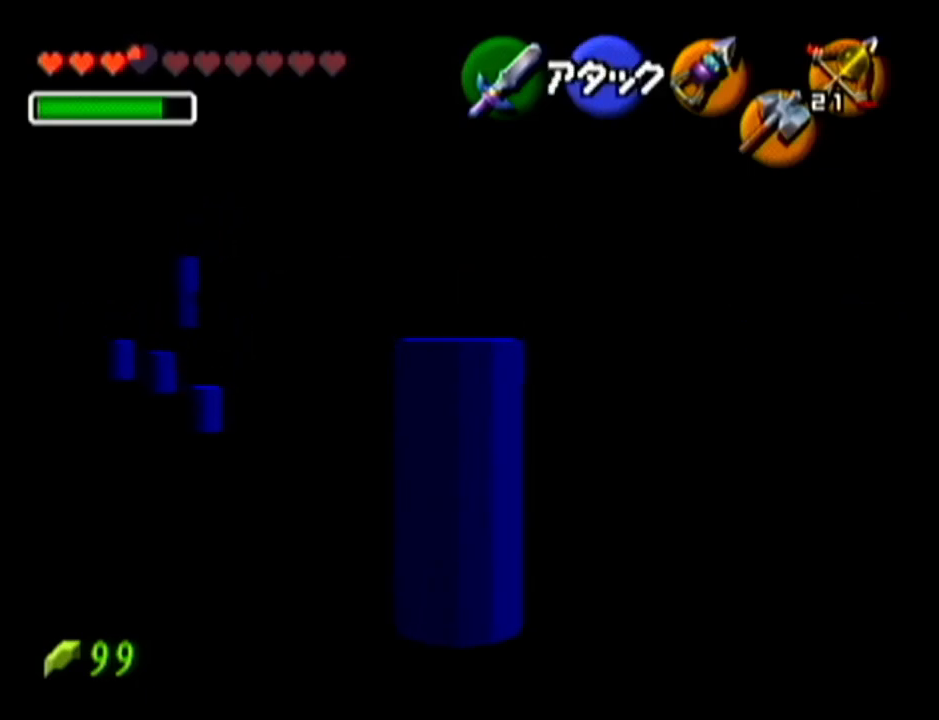
{"buttons": ["Z"], "left_stick": "center", "events": []}
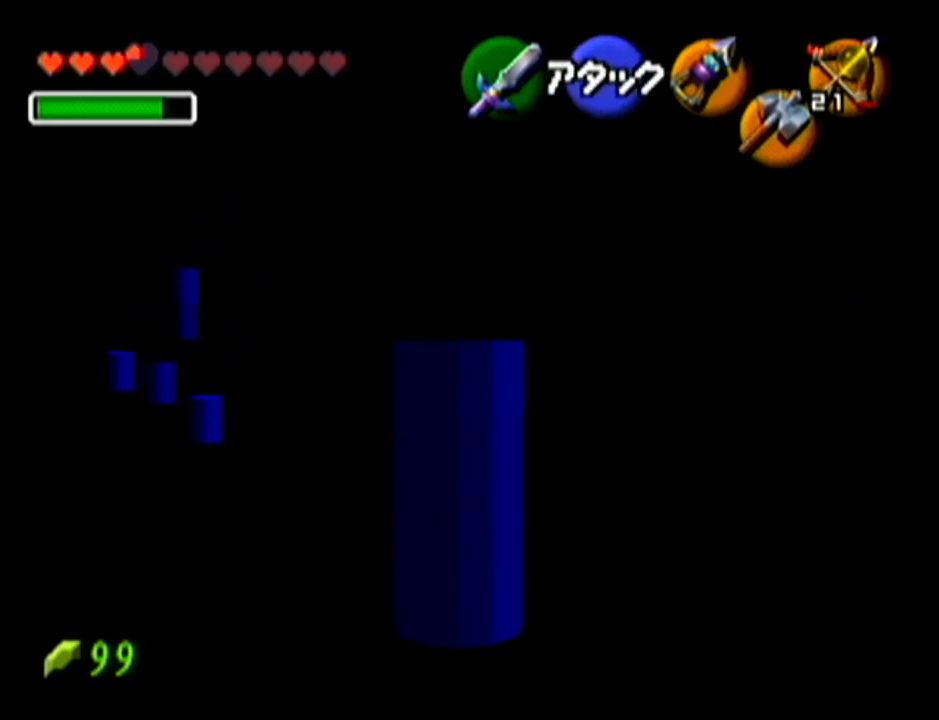
{"buttons": ["Z"], "left_stick": "center", "events": []}
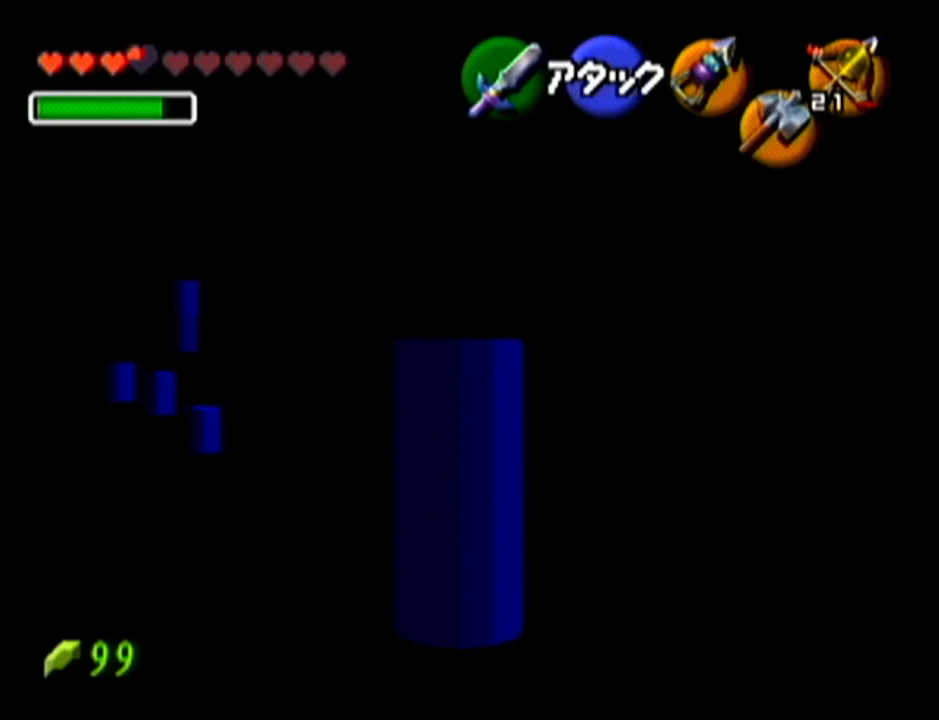
{"buttons": ["Z"], "left_stick": "center", "events": []}
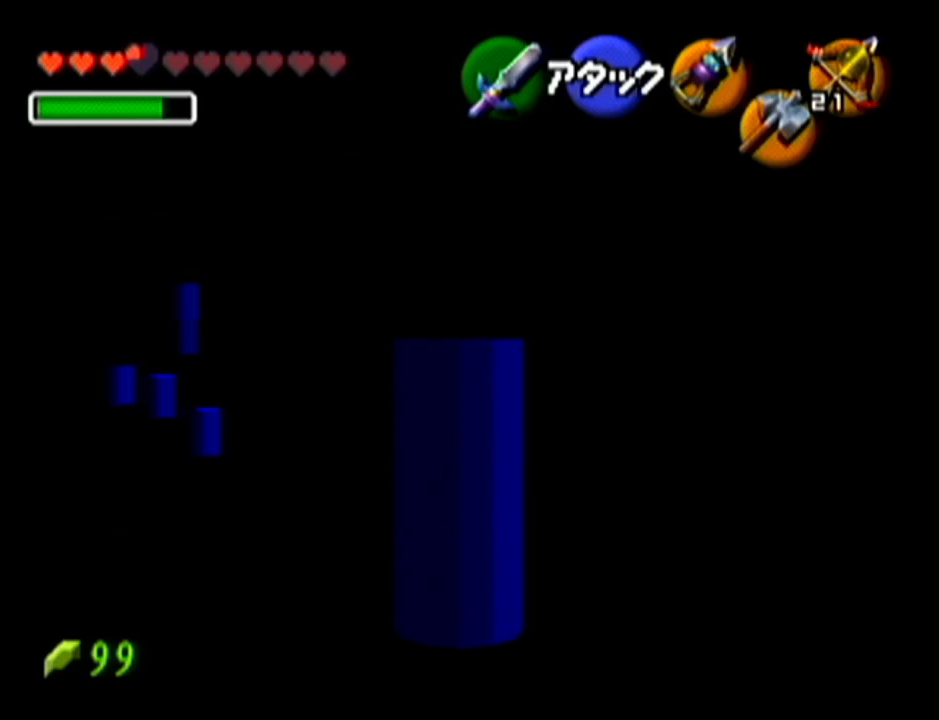
{"buttons": ["Z"], "left_stick": "center", "events": []}
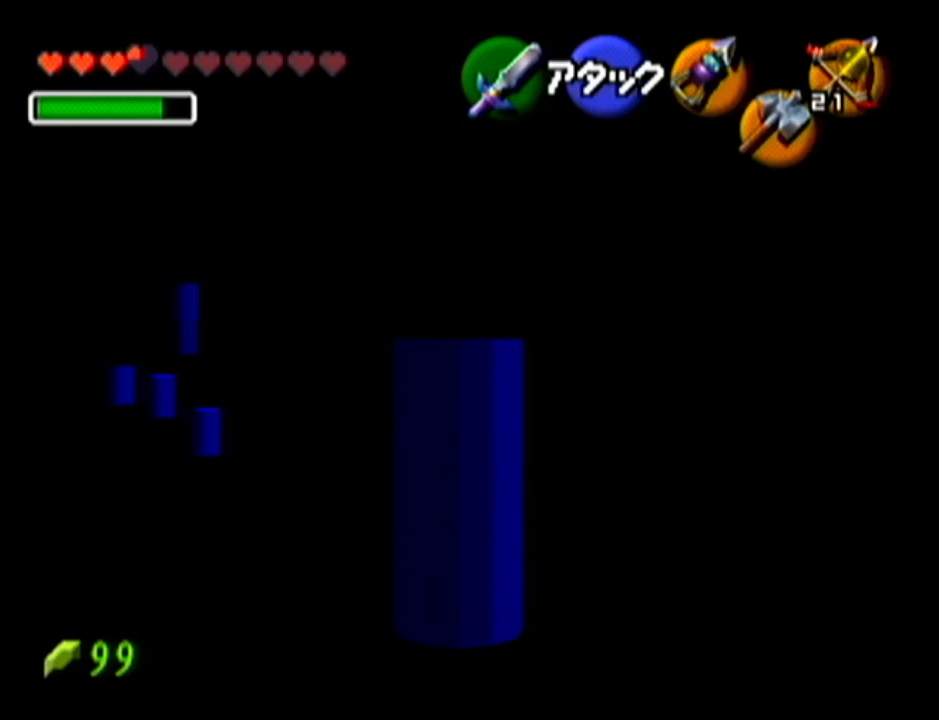
{"buttons": ["Z"], "left_stick": "center", "events": []}
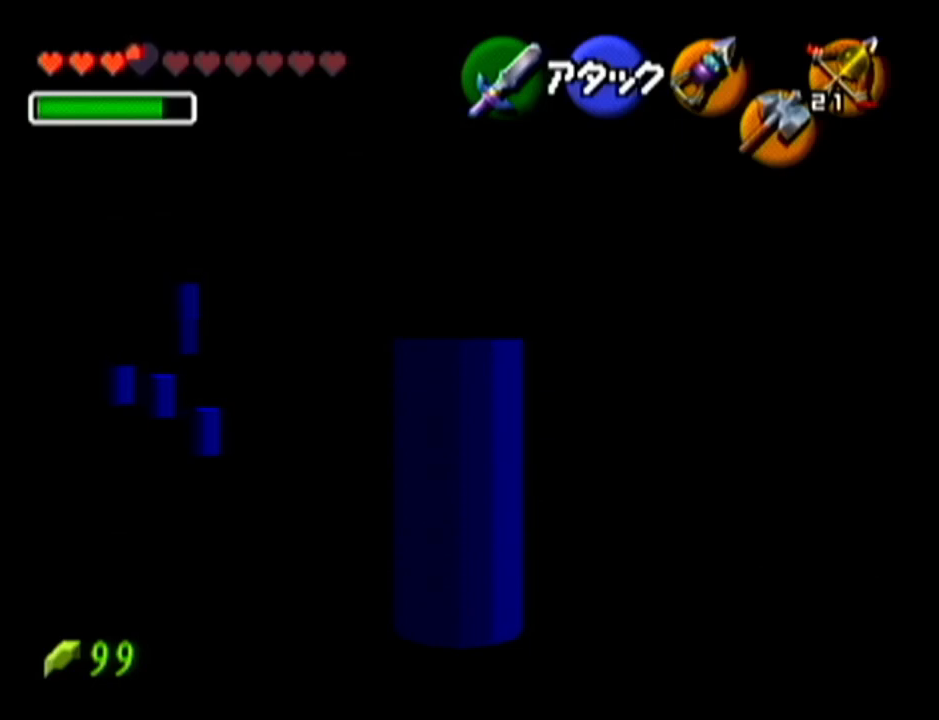
{"buttons": ["Z"], "left_stick": "center", "events": []}
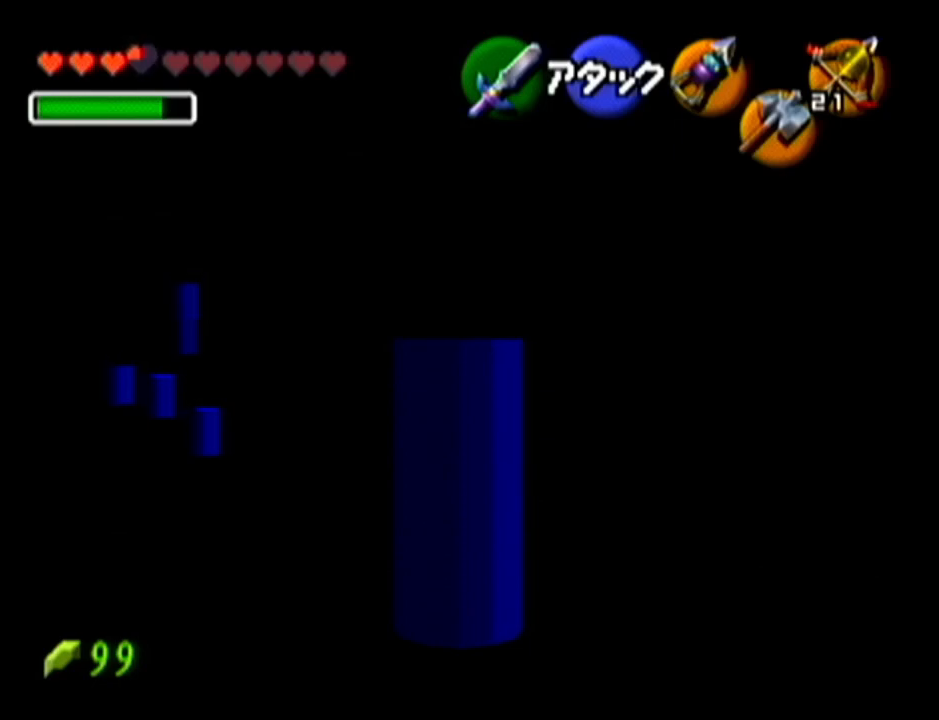
{"buttons": ["Z"], "left_stick": "center", "events": []}
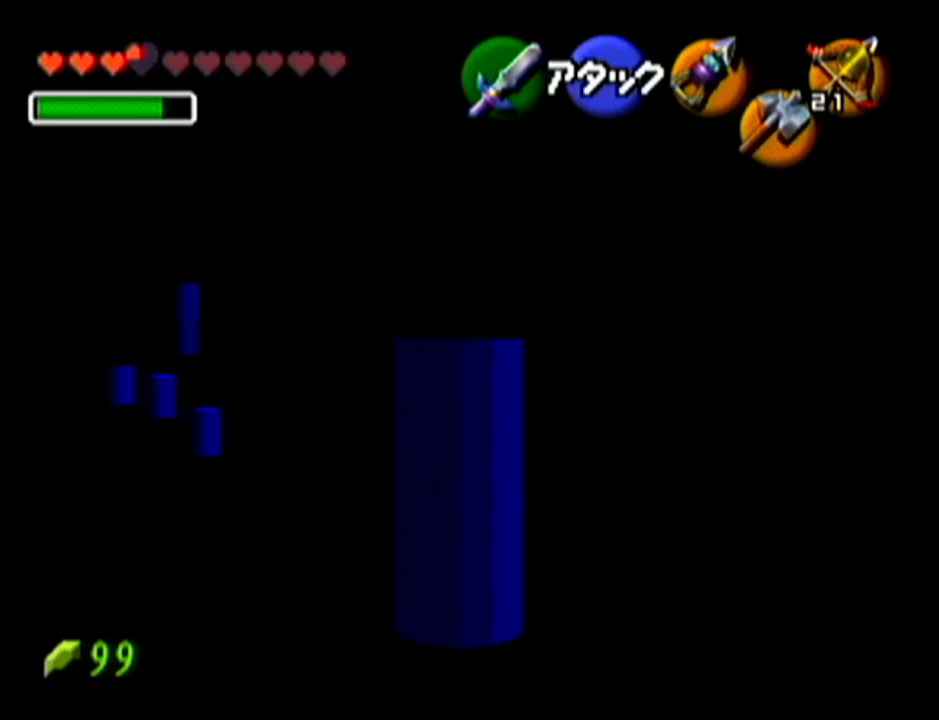
{"buttons": ["Z"], "left_stick": "center", "events": []}
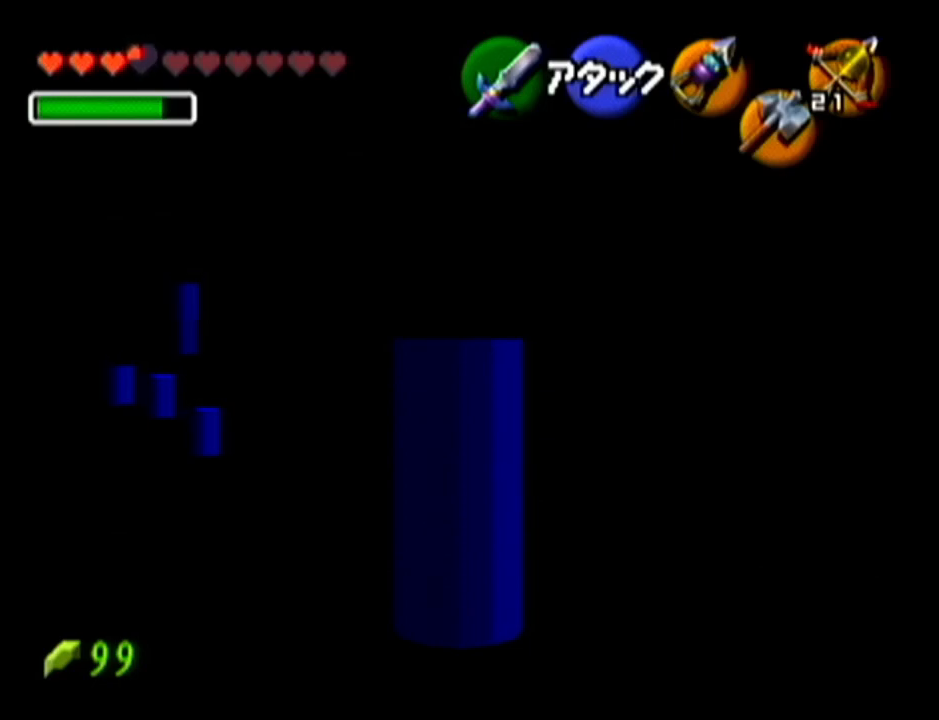
{"buttons": ["Z"], "left_stick": "center", "events": [[150, "left_stick", "left"], [484, "left_stick", "center"]]}
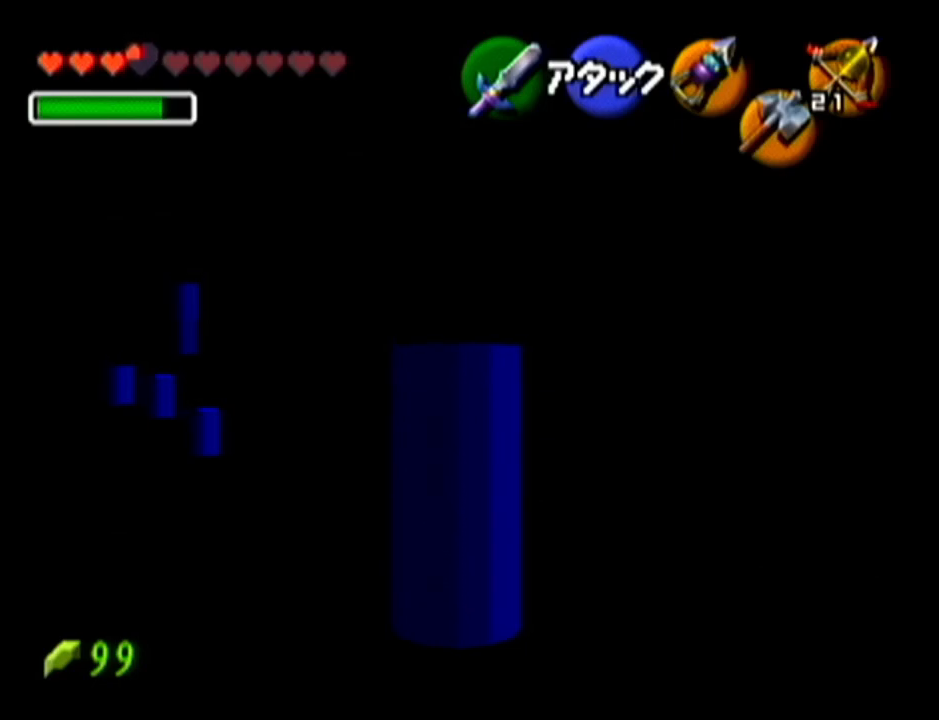
{"buttons": ["C_LEFT"], "left_stick": "center", "events": [[334, "Z", "up"], [484, "C_LEFT", "down"]]}
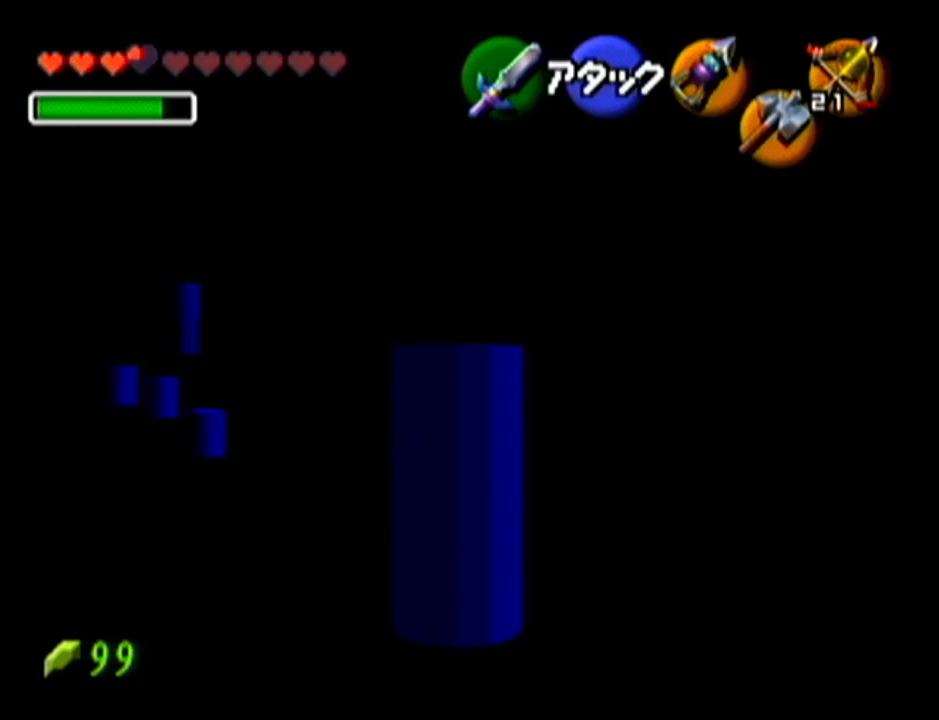
{"buttons": [], "left_stick": "center", "events": [[167, "C_LEFT", "up"]]}
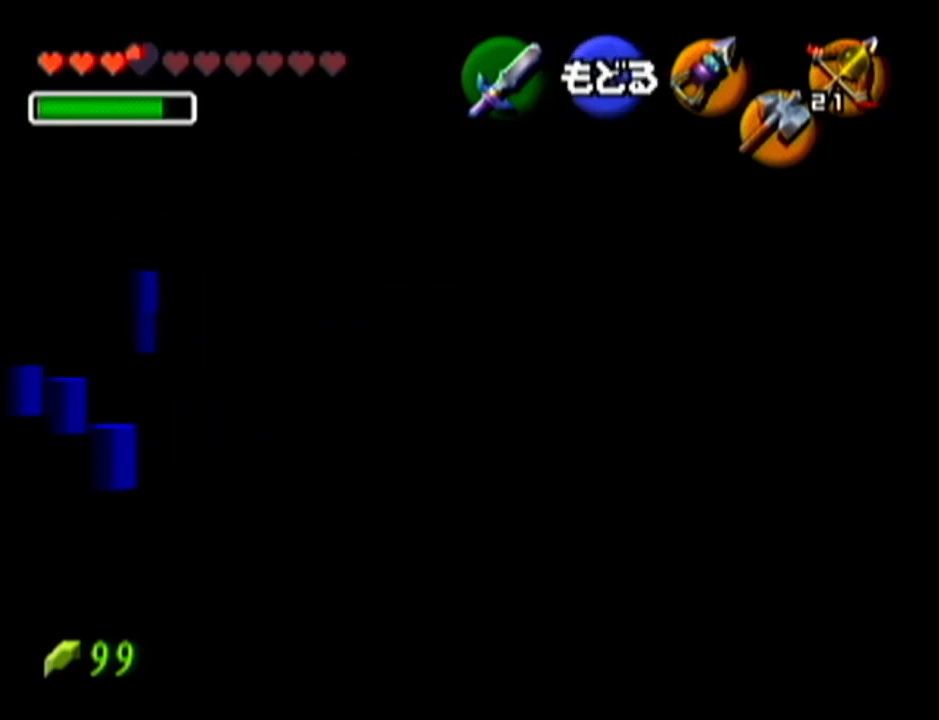
{"buttons": [], "left_stick": "center", "events": [[300, "left_stick", "right"], [484, "left_stick", "center"]]}
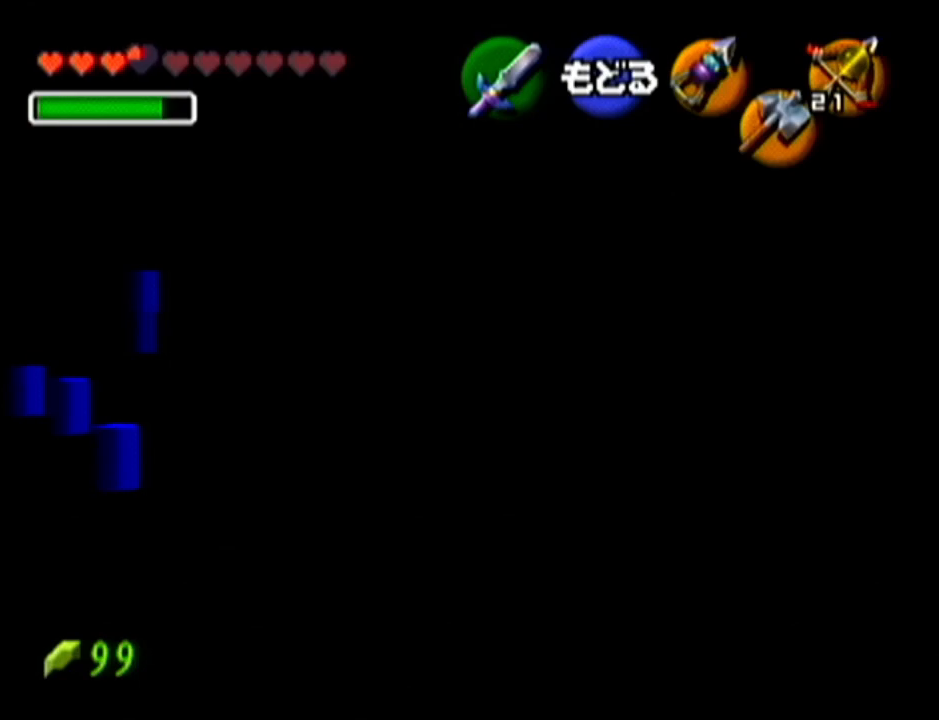
{"buttons": [], "left_stick": "center", "events": []}
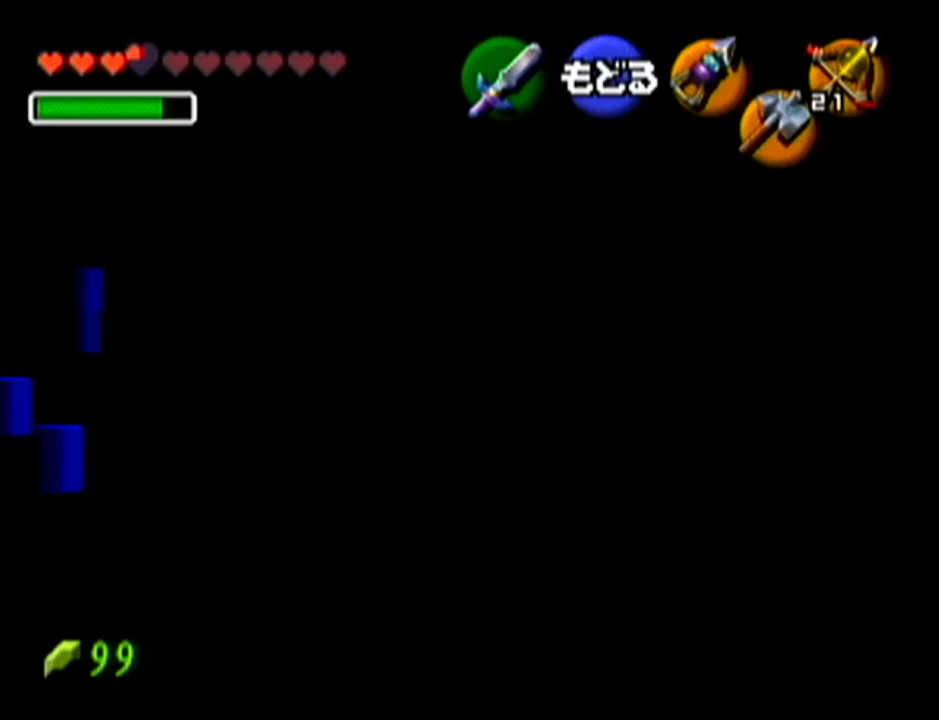
{"buttons": [], "left_stick": "center", "events": []}
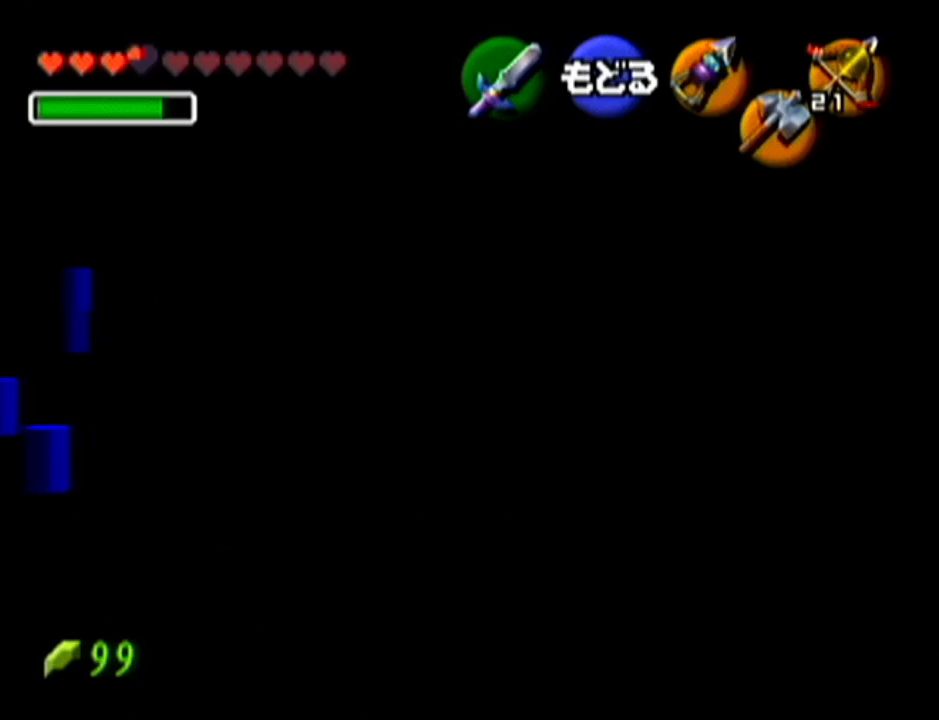
{"buttons": [], "left_stick": "center", "events": []}
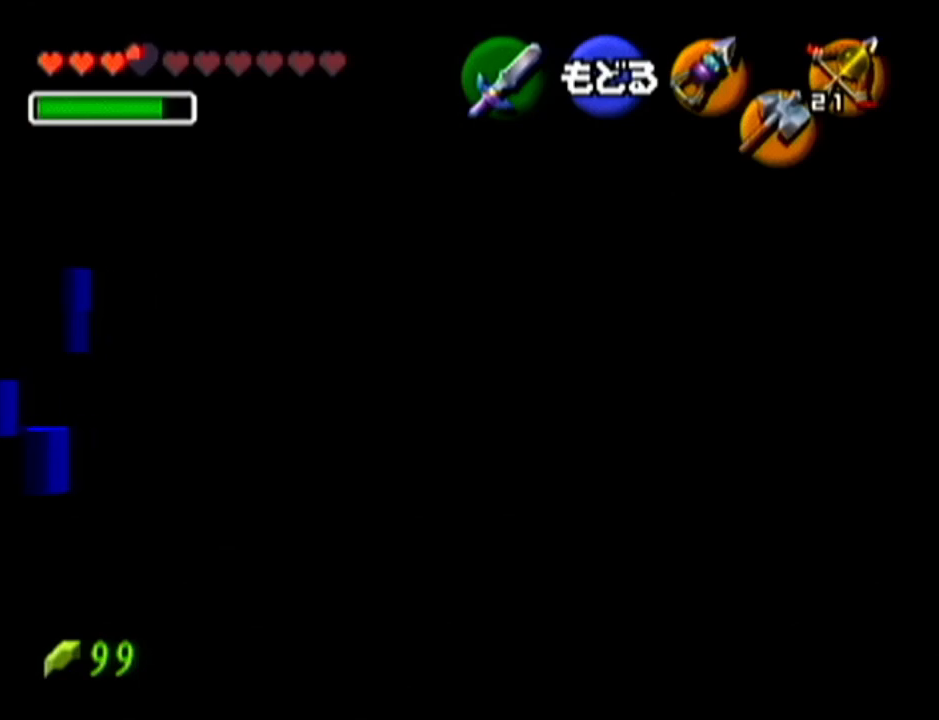
{"buttons": [], "left_stick": "center", "events": [[200, "A", "down"], [350, "A", "up"]]}
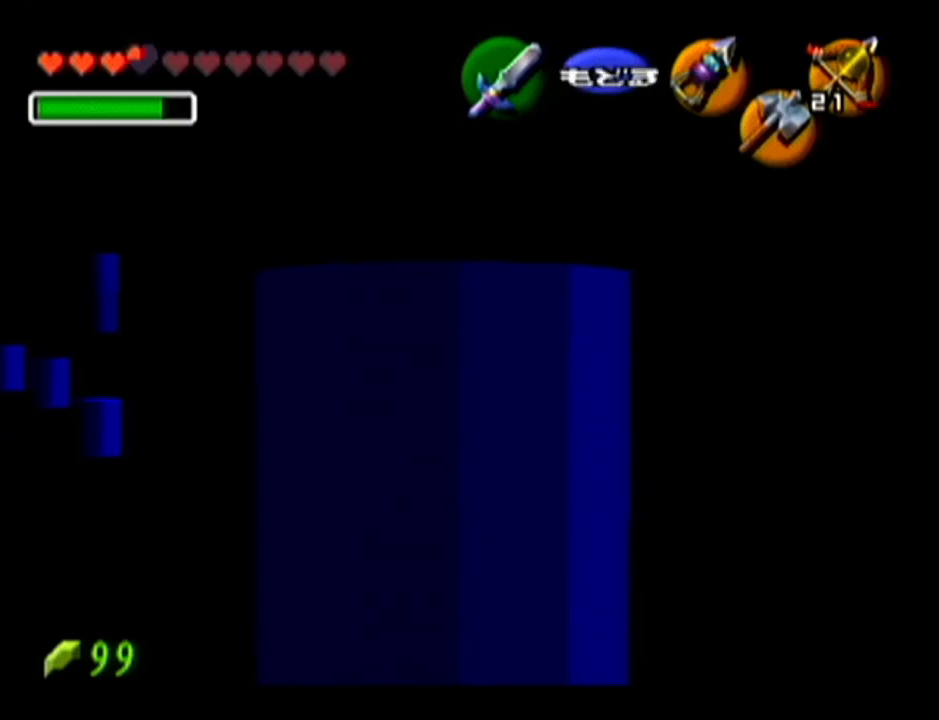
{"buttons": ["Z"], "left_stick": "left", "events": [[17, "Z", "down"], [167, "left_stick", "left"]]}
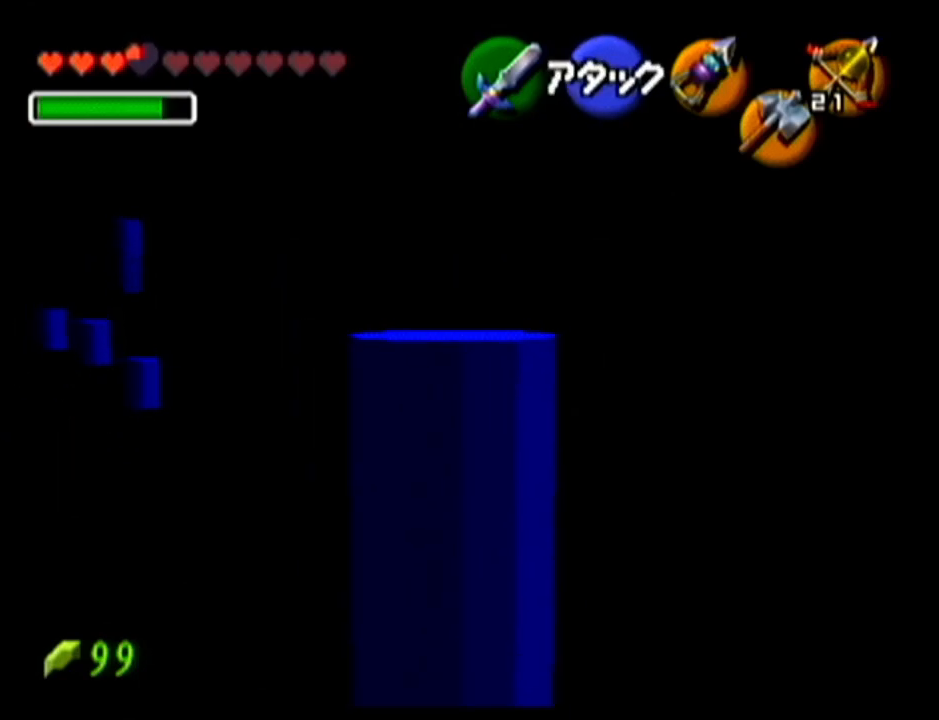
{"buttons": [], "left_stick": "center", "events": [[17, "left_stick", "center"], [233, "Z", "up"]]}
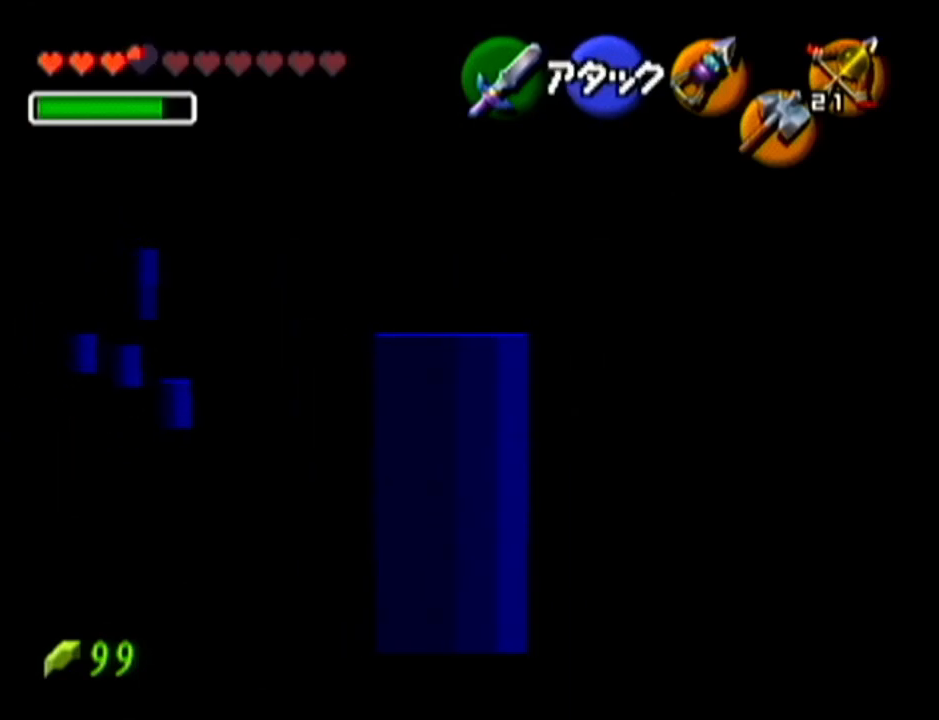
{"buttons": [], "left_stick": "center", "events": []}
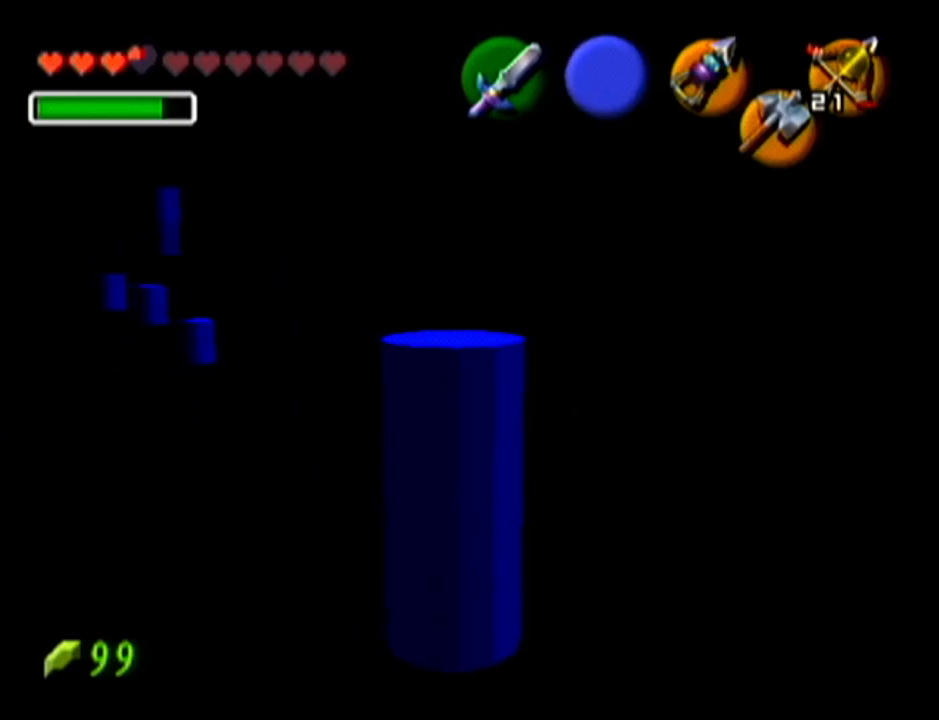
{"buttons": [], "left_stick": "center", "events": []}
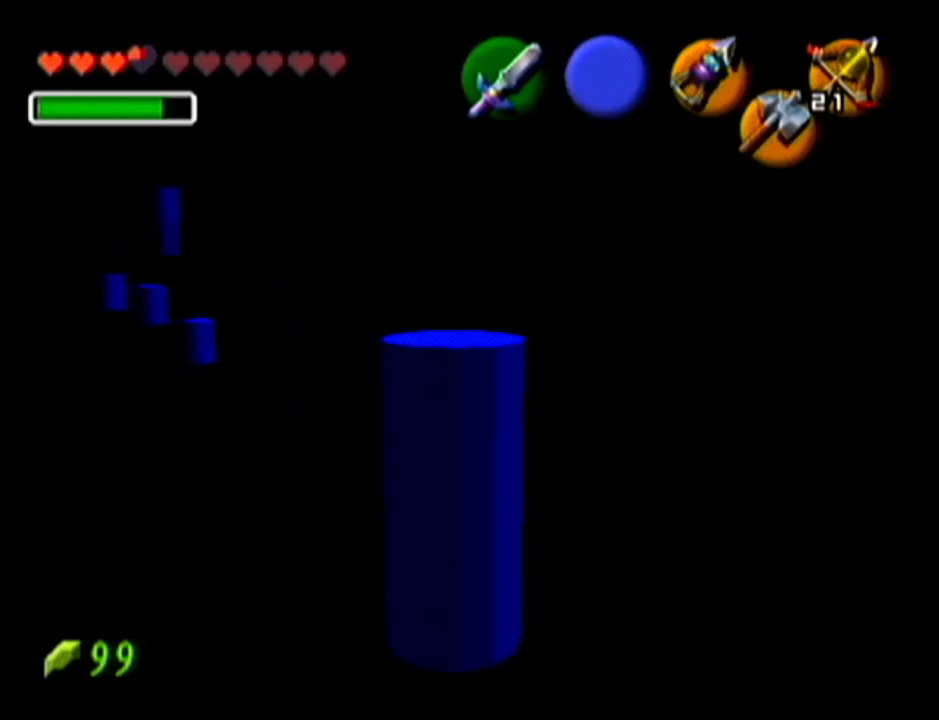
{"buttons": [], "left_stick": "center", "events": []}